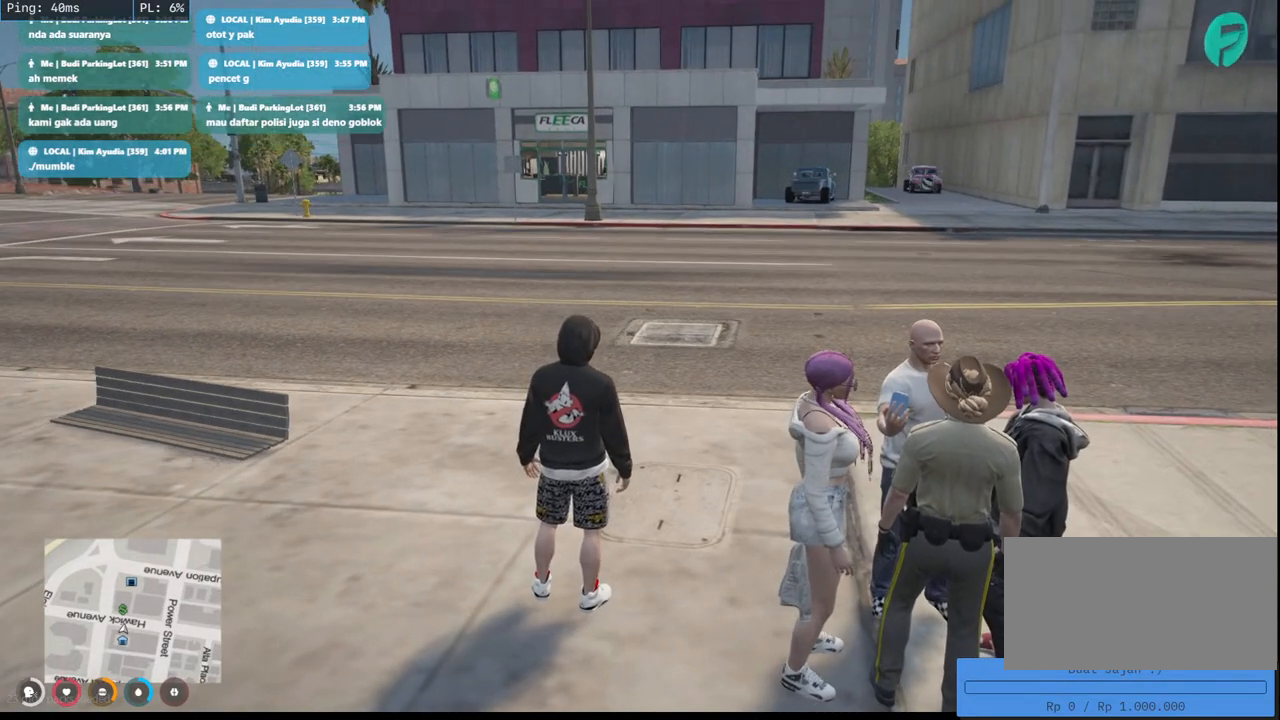
Gameplay with keyboard and mouse; each line is a JSON object with the keys and mouse buttons held at the frame after it. "events" lists presses ("down") and releases ("up") of "a", "ctrl", "d", "e", "q", "s", "shift", "space", "w", "mouse_left", "mouse_wheel", "mouse_right", "mouse_mb4" and "mouse_mb5" between this image and that frame as [ms after this image, input, new state], when the widget could be followed in between. "mouse_left", "mouse_wheel", "mouse_right", "mouse_mb4", "mouse_mb5" = the "left", "wheel", "right", "mb4", "mb5" buttons of the "mouse" list. No other keys are recorded. "wheel" means that the mouse wheel is clicked or scrolled. Mouse movement is not recorded.
{"keys": ["s"], "mouse": [], "events": [[150, "s", "down"]]}
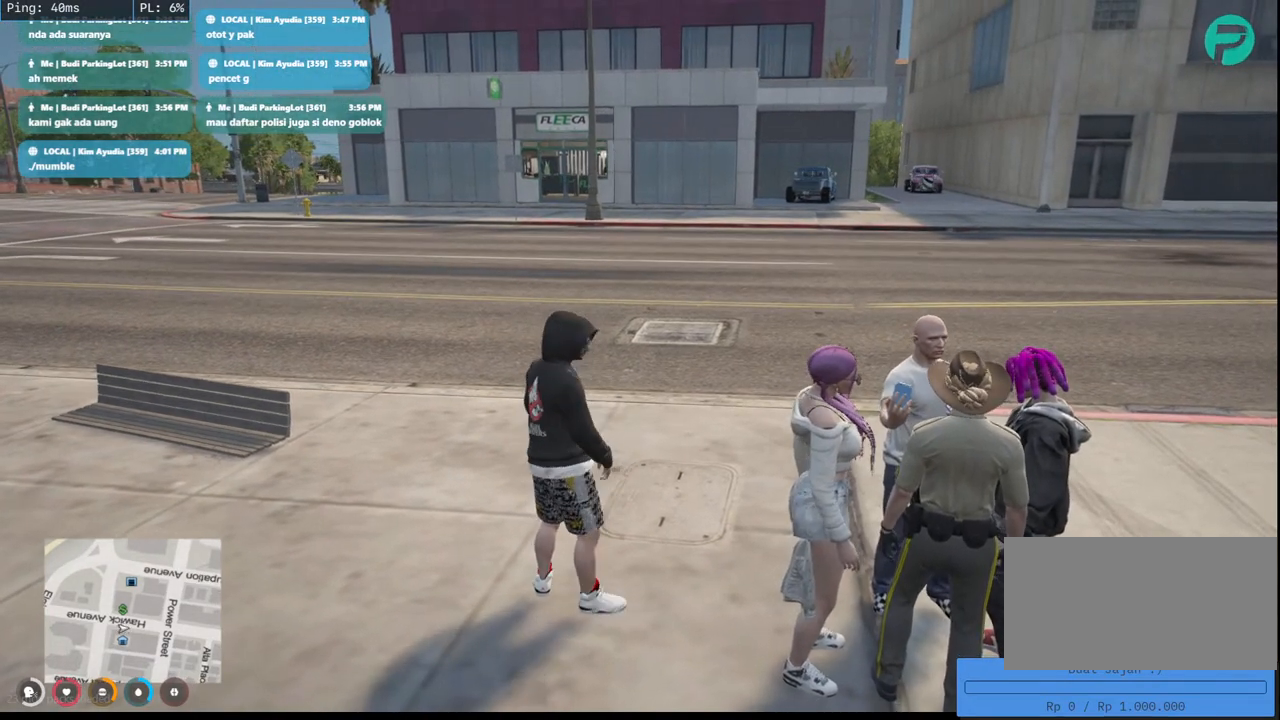
{"keys": [], "mouse": [], "events": [[433, "s", "up"]]}
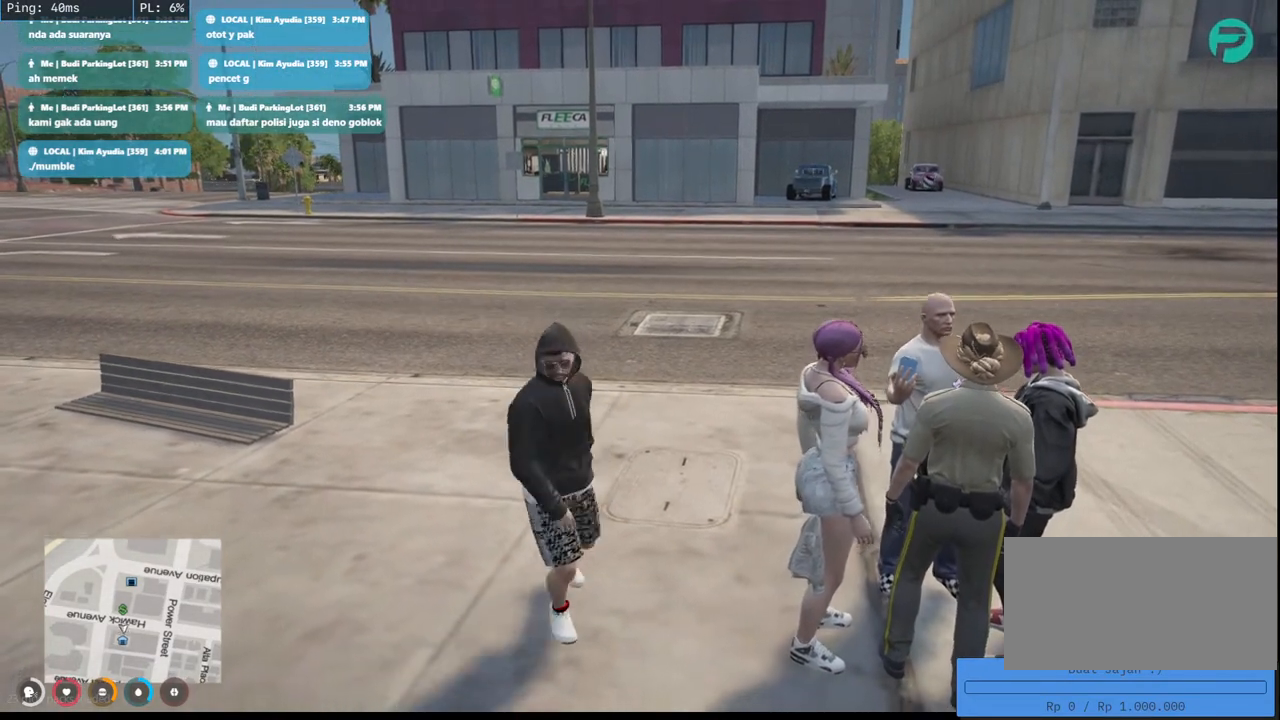
{"keys": [], "mouse": [], "events": []}
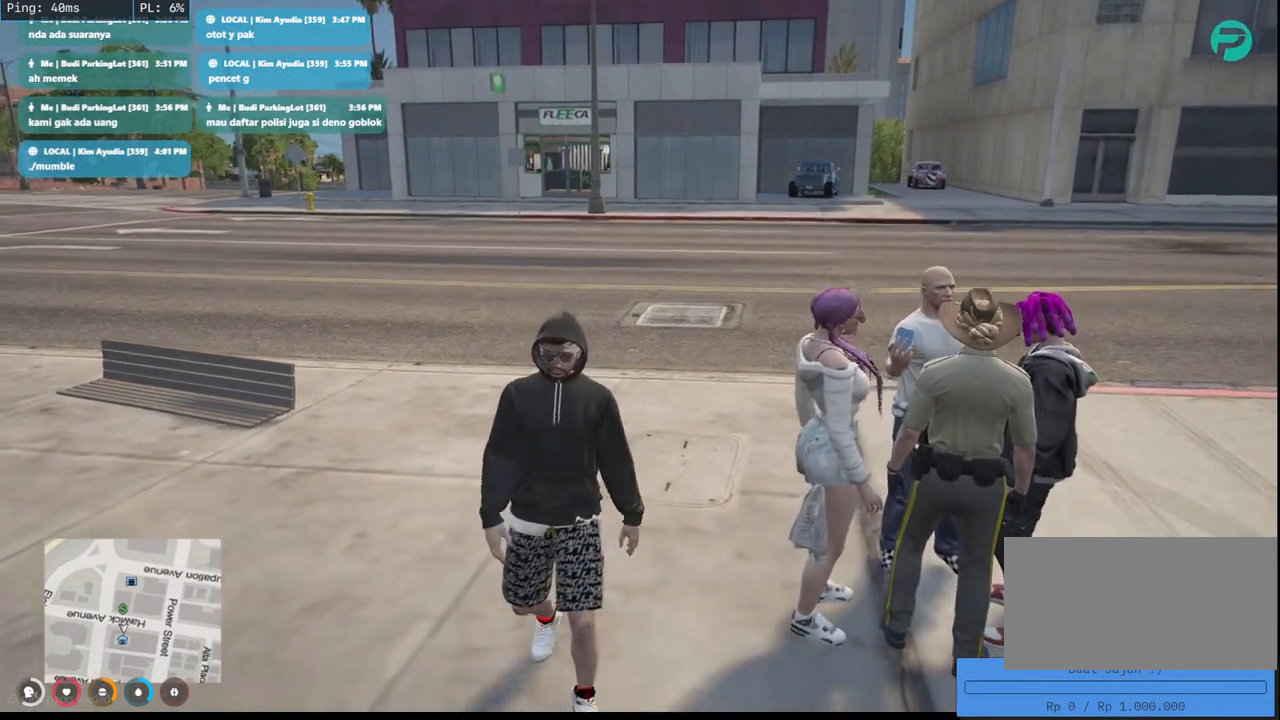
{"keys": ["d", "w"], "mouse": [], "events": [[267, "d", "down"], [450, "w", "down"]]}
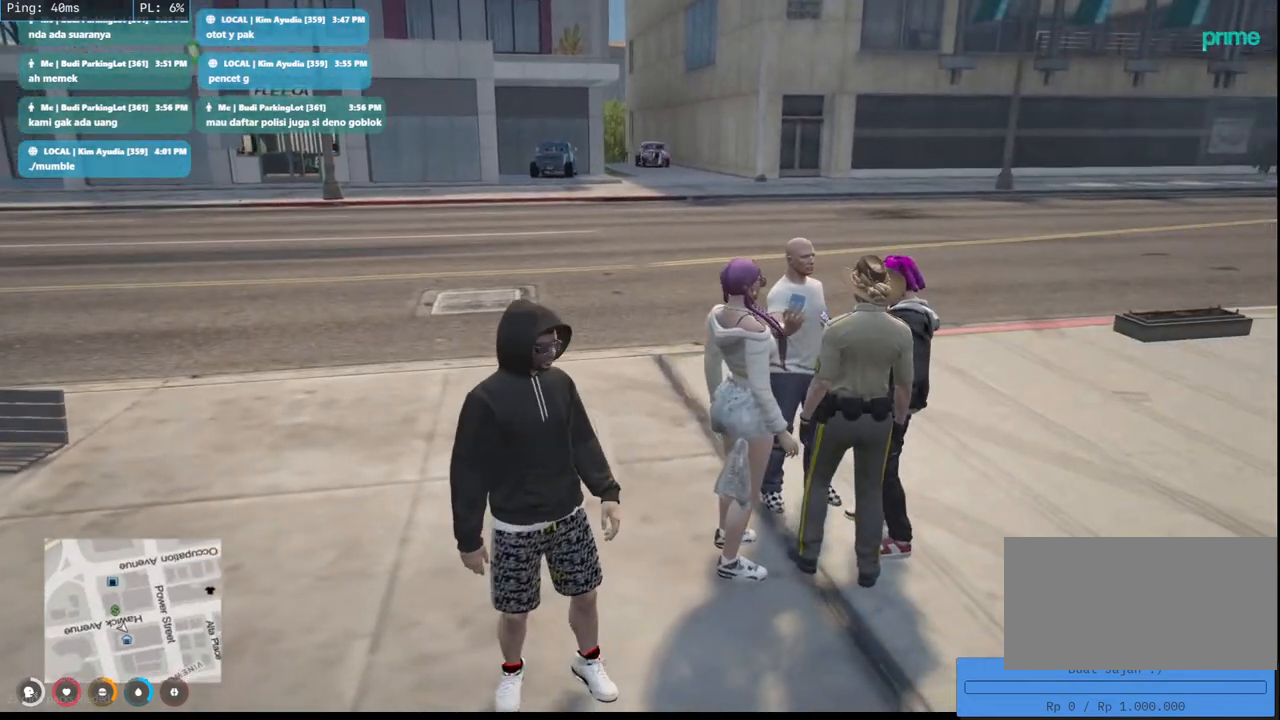
{"keys": ["w"], "mouse": [], "events": [[400, "d", "up"]]}
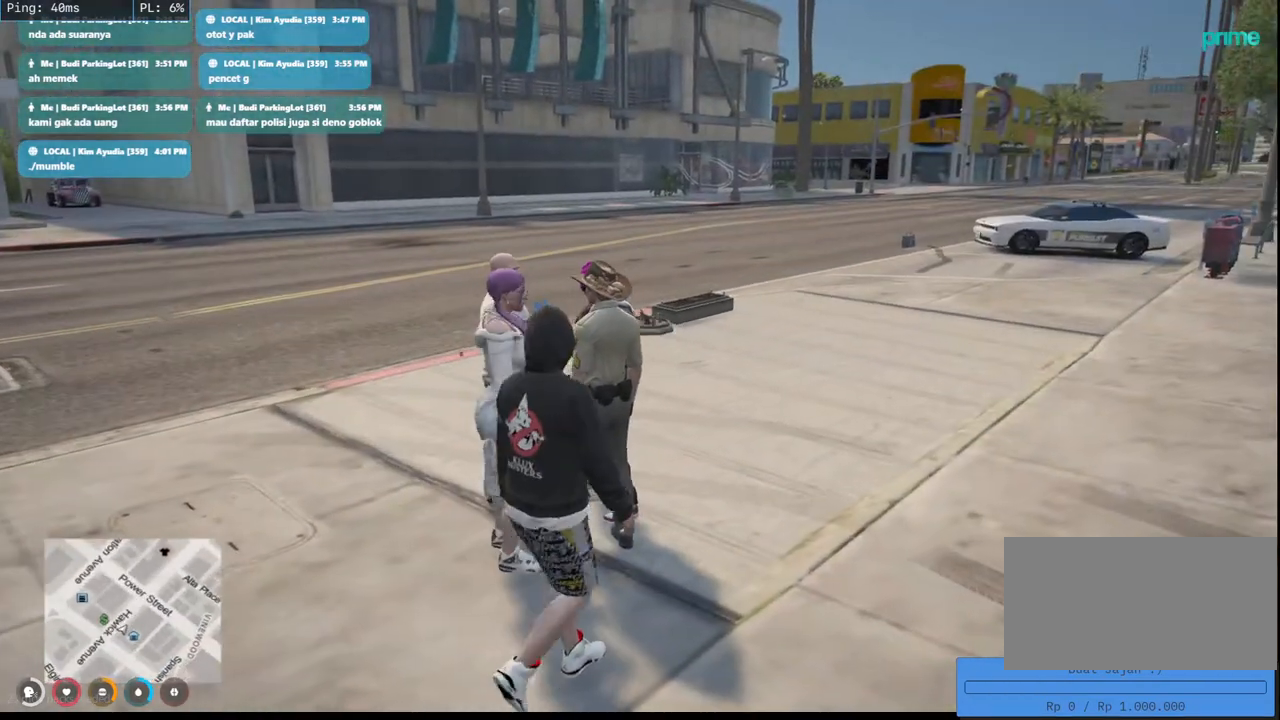
{"keys": [], "mouse": [], "events": [[350, "w", "up"]]}
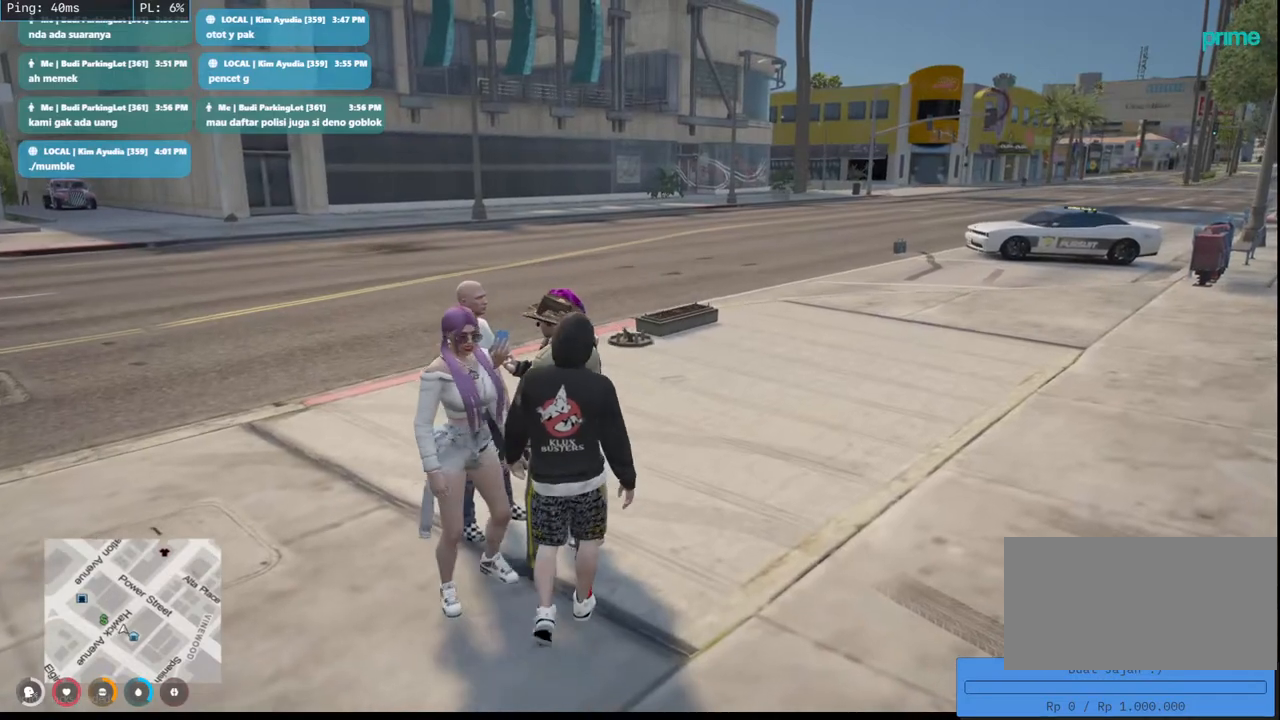
{"keys": [], "mouse": [], "events": [[83, "d", "down"], [433, "d", "up"]]}
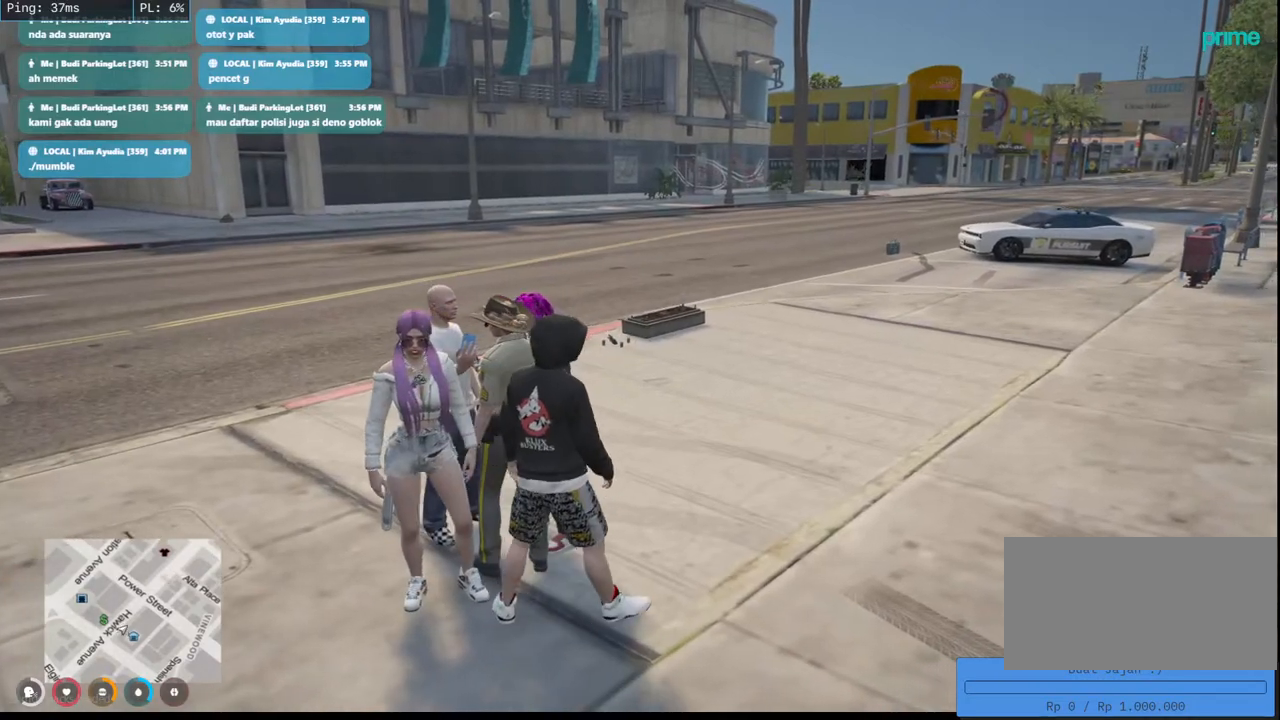
{"keys": ["s"], "mouse": [], "events": [[383, "s", "down"]]}
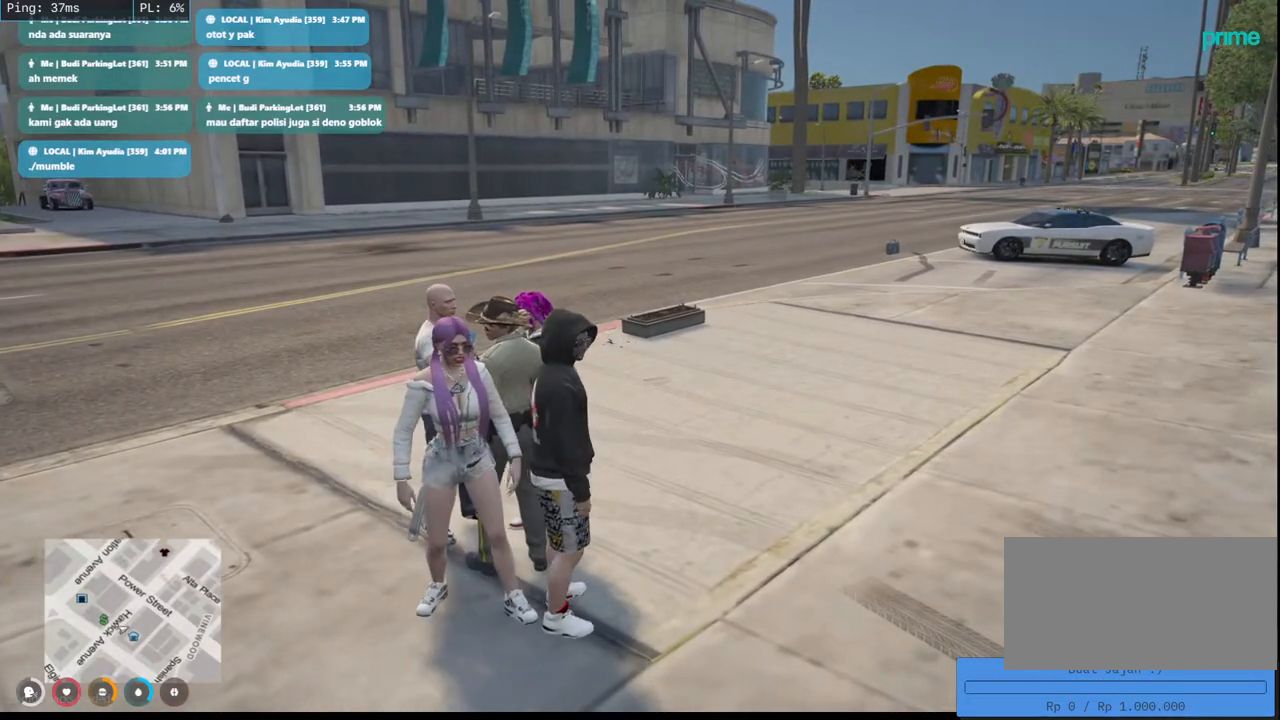
{"keys": ["a", "s"], "mouse": [], "events": [[267, "a", "down"]]}
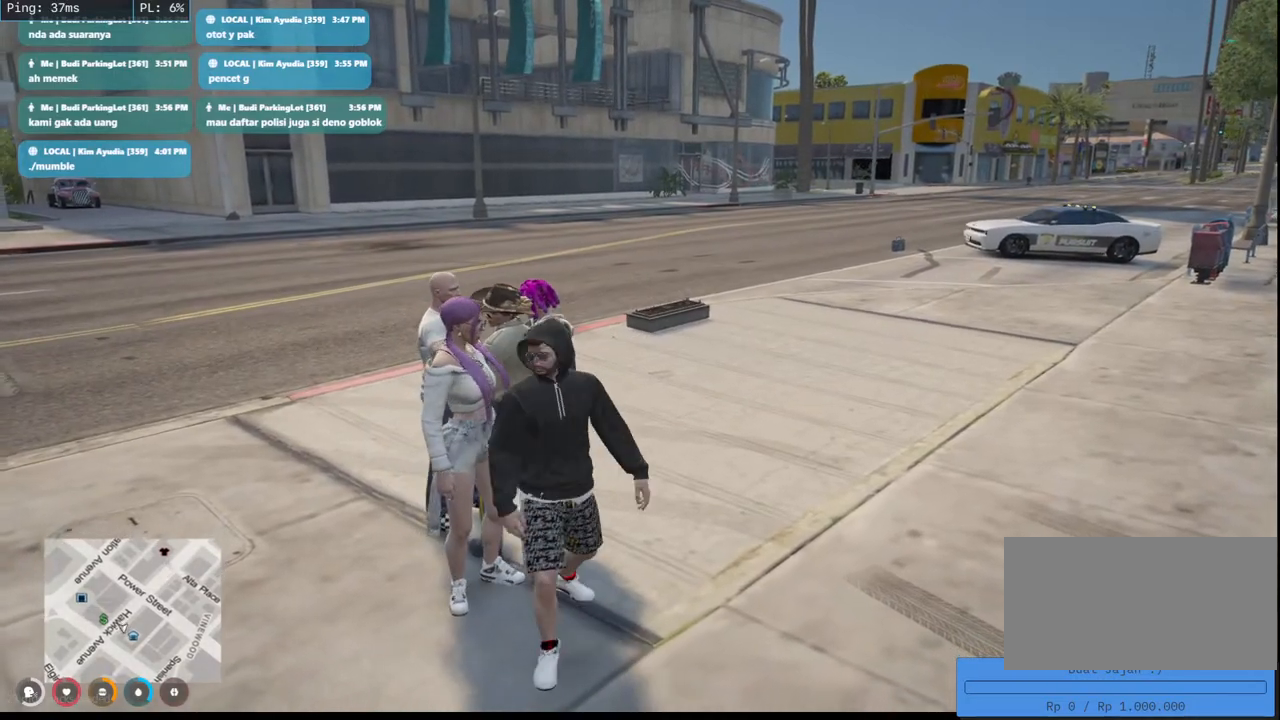
{"keys": ["a"], "mouse": ["mb4"], "events": [[17, "s", "up"], [333, "mouse_mb4", "down"]]}
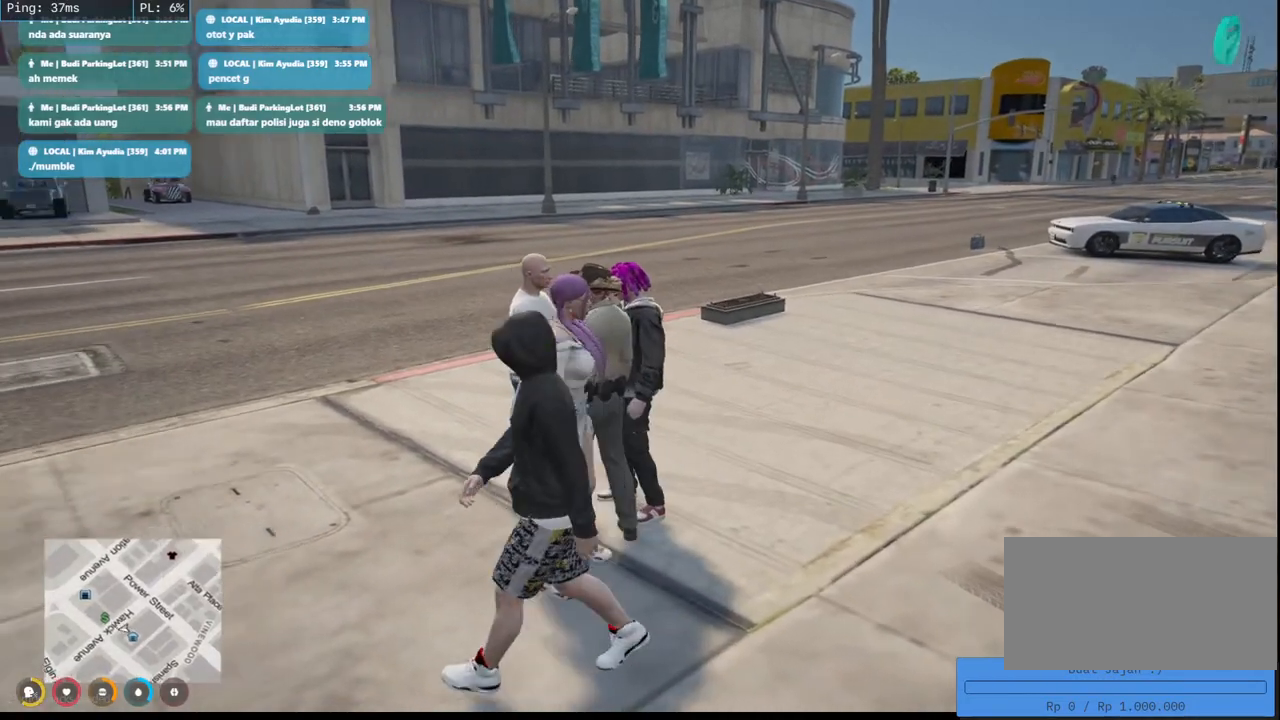
{"keys": ["w"], "mouse": ["mb4"], "events": [[167, "a", "up"], [217, "w", "down"]]}
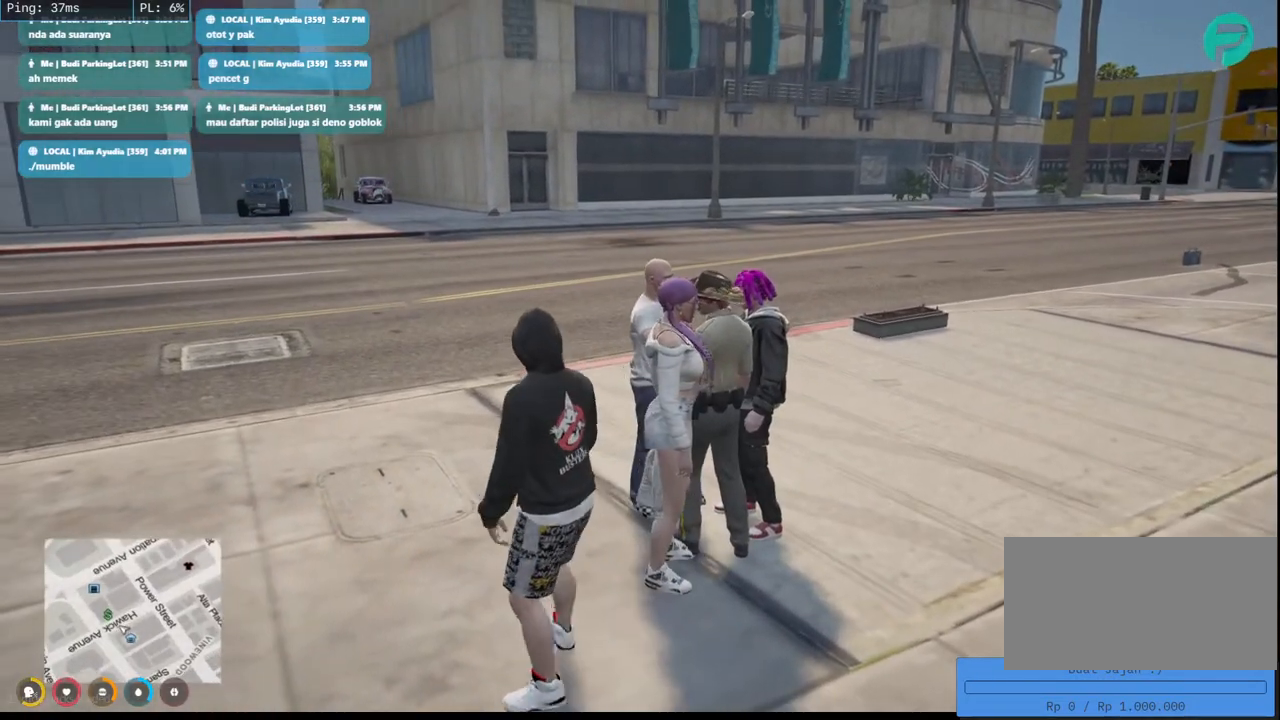
{"keys": [], "mouse": ["mb4"], "events": [[267, "w", "up"]]}
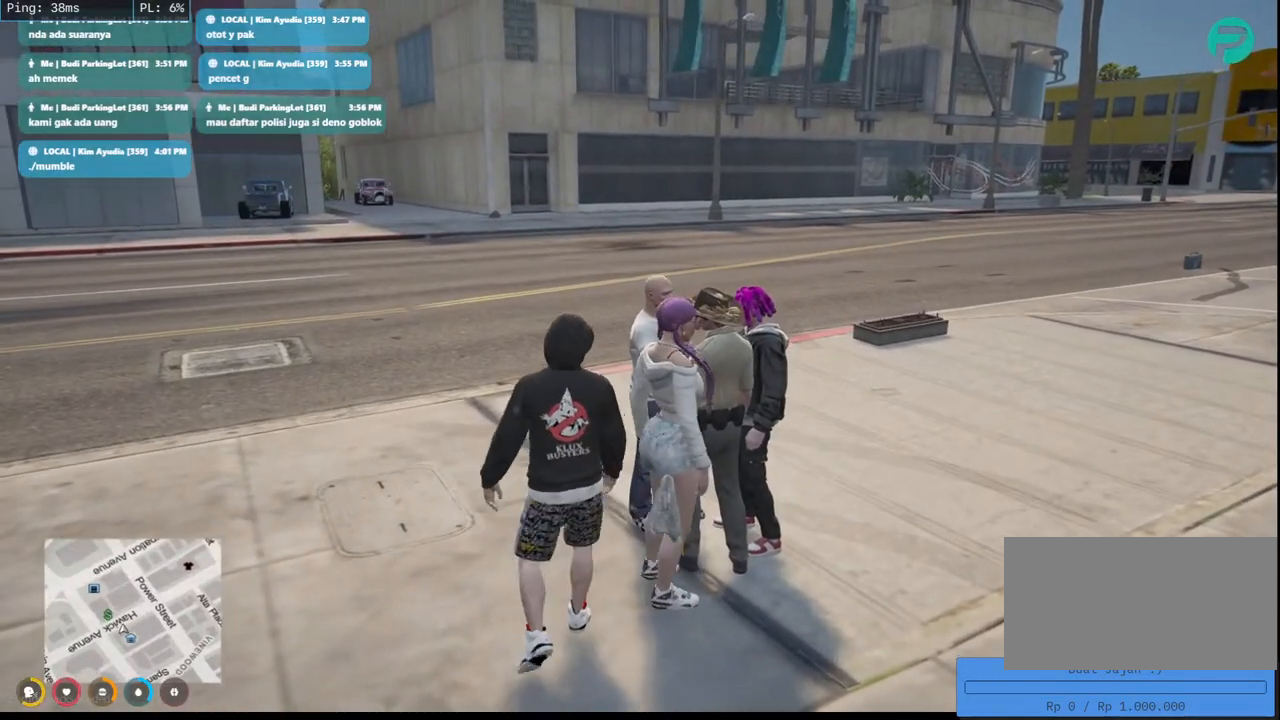
{"keys": [], "mouse": ["mb4"], "events": [[150, "w", "down"], [200, "a", "down"], [383, "a", "up"], [450, "w", "up"]]}
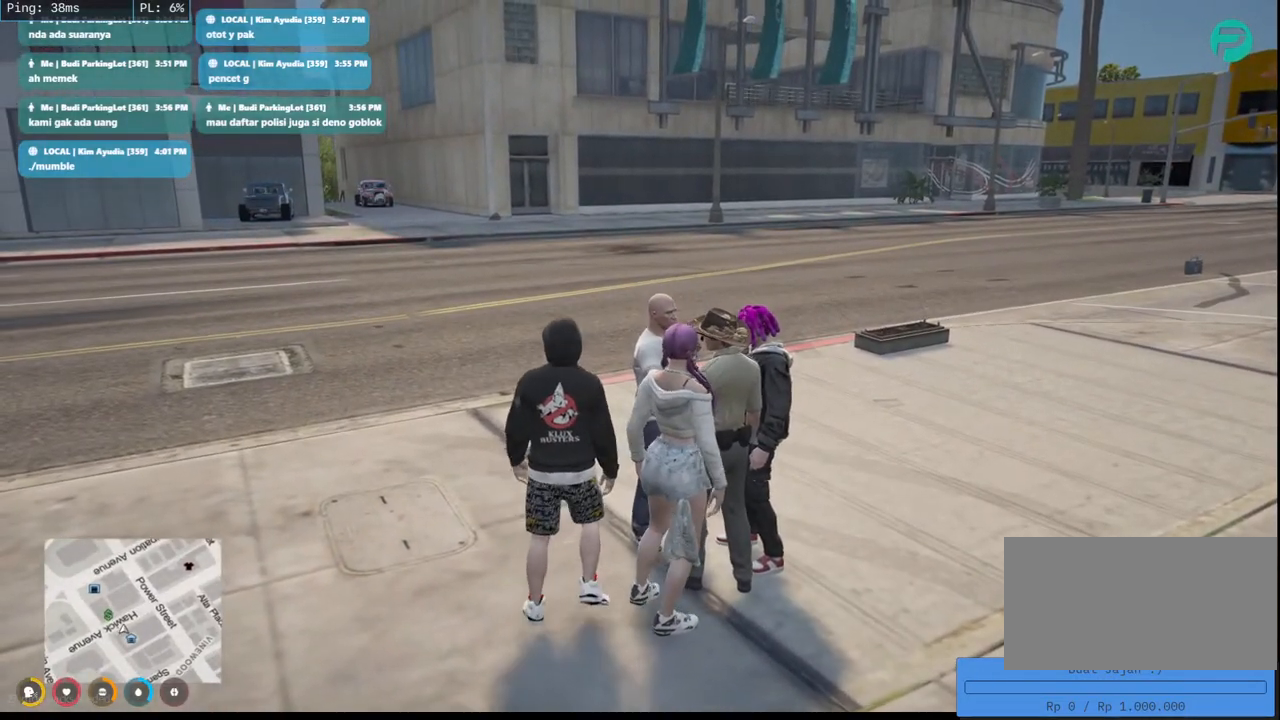
{"keys": ["a", "w"], "mouse": ["mb4"], "events": [[383, "w", "down"], [450, "a", "down"]]}
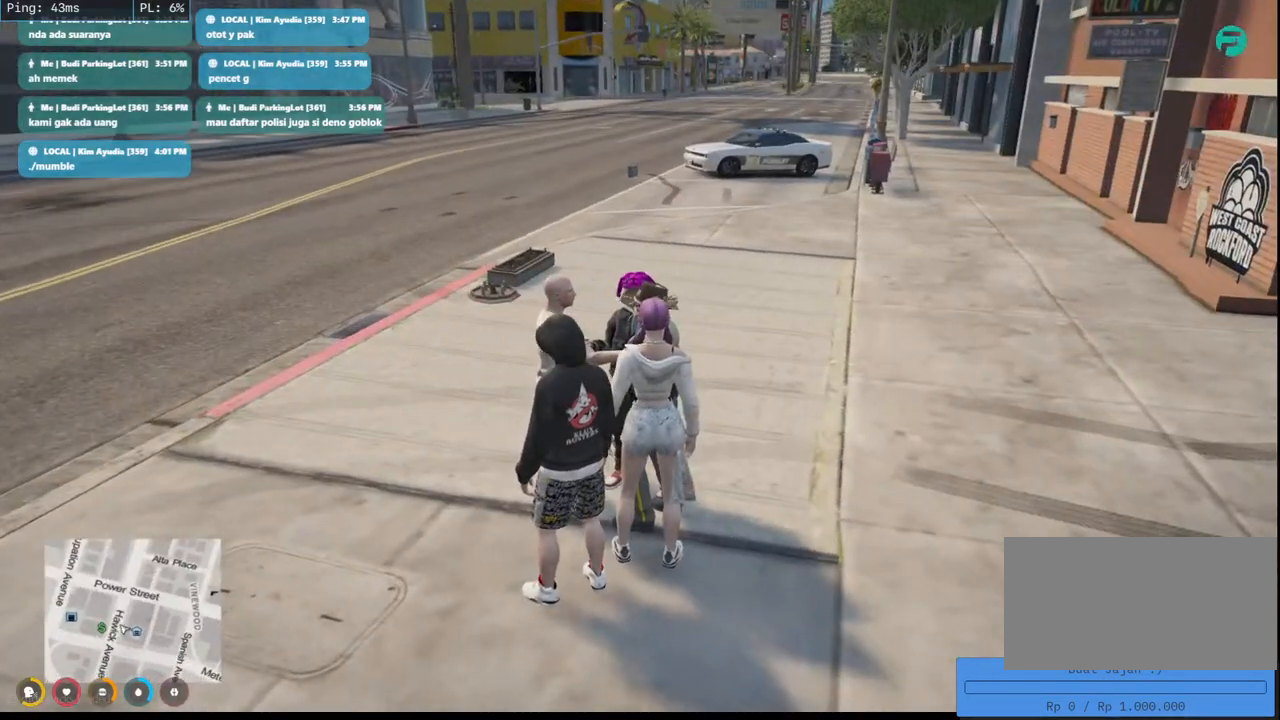
{"keys": [], "mouse": [], "events": [[167, "a", "up"], [200, "w", "up"], [267, "mouse_mb4", "up"]]}